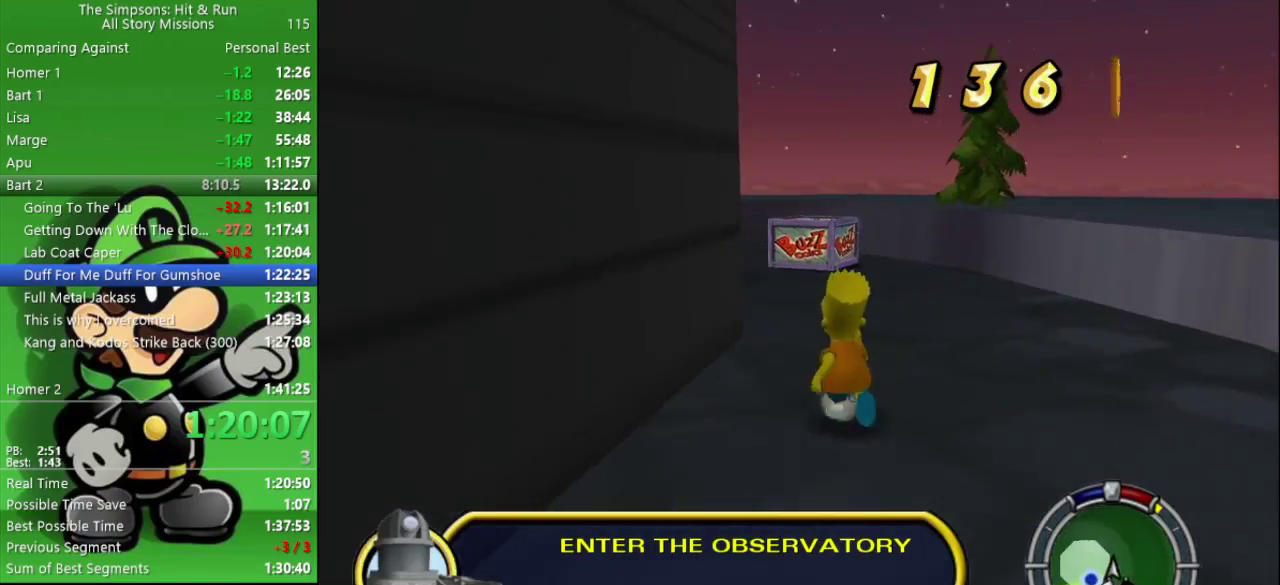
Gameplay with a controller (PlayStation layout); each line is a JSON object with the inputs held at the frame after it. "events" lists button and stick changes between this image and that frame as [ms after this image, input, new state], when the widget could be followed in between.
{"buttons": ["R2"], "left_stick": "up", "right_stick": "center", "events": [[17, "left_stick", "up"], [250, "right_stick", "center"]]}
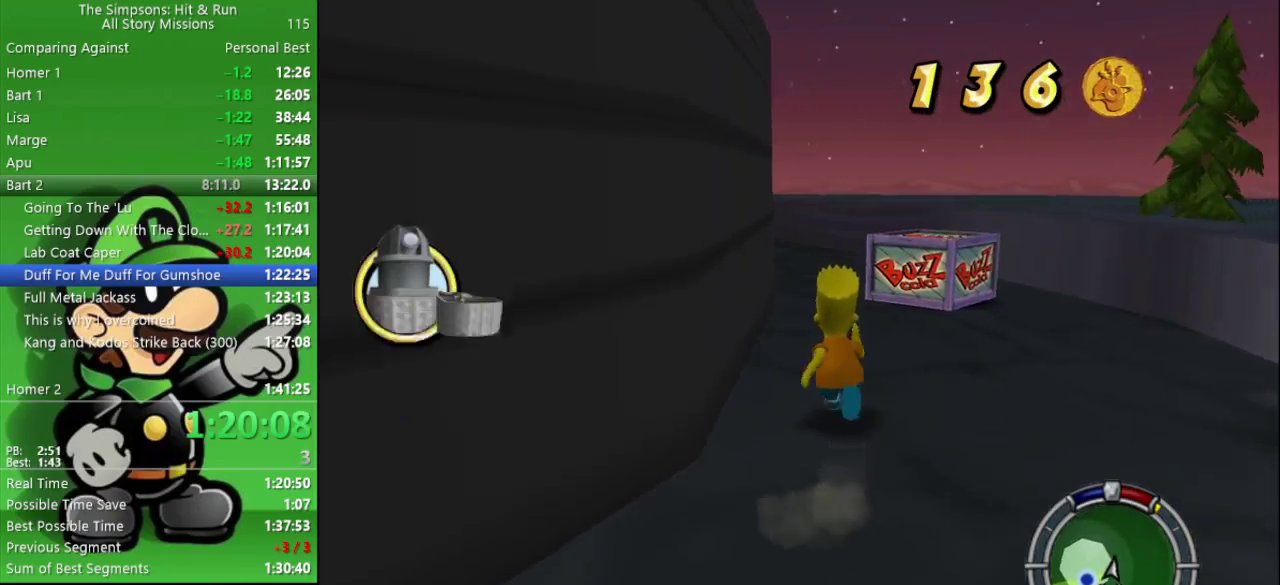
{"buttons": ["CIRCLE", "R2"], "left_stick": "up", "right_stick": "center", "events": [[33, "left_stick", "up-right"], [167, "left_stick", "up"], [333, "CIRCLE", "down"]]}
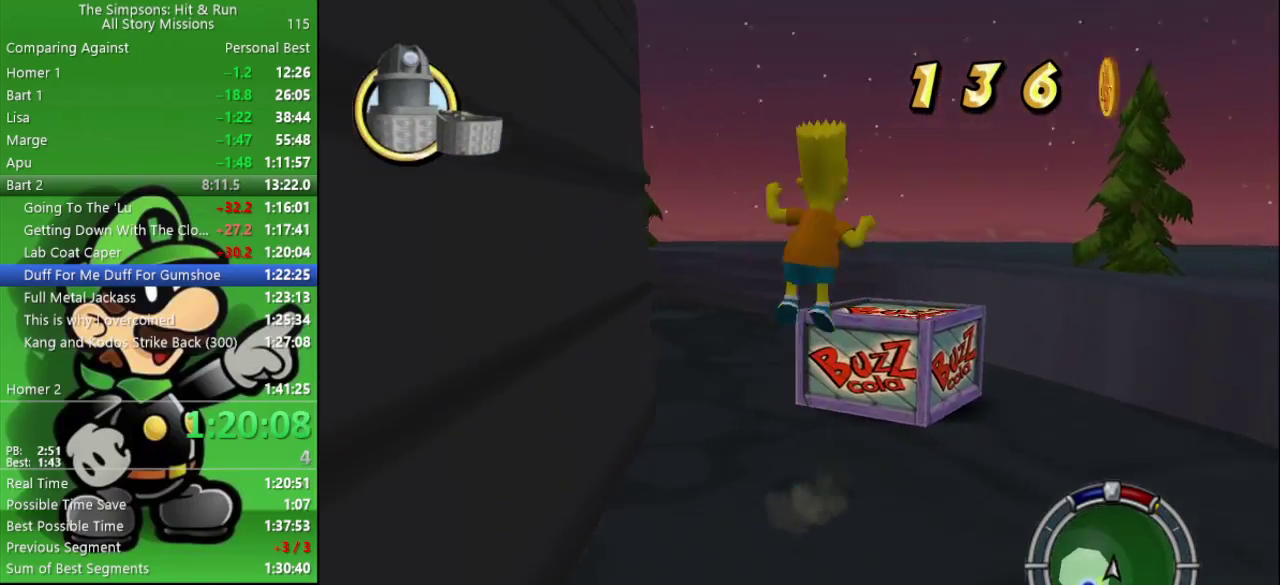
{"buttons": ["CROSS", "R2"], "left_stick": "up", "right_stick": "center", "events": [[17, "CIRCLE", "up"], [50, "left_stick", "up-right"], [317, "CIRCLE", "down"], [350, "left_stick", "up"], [417, "CIRCLE", "up"], [500, "CROSS", "down"]]}
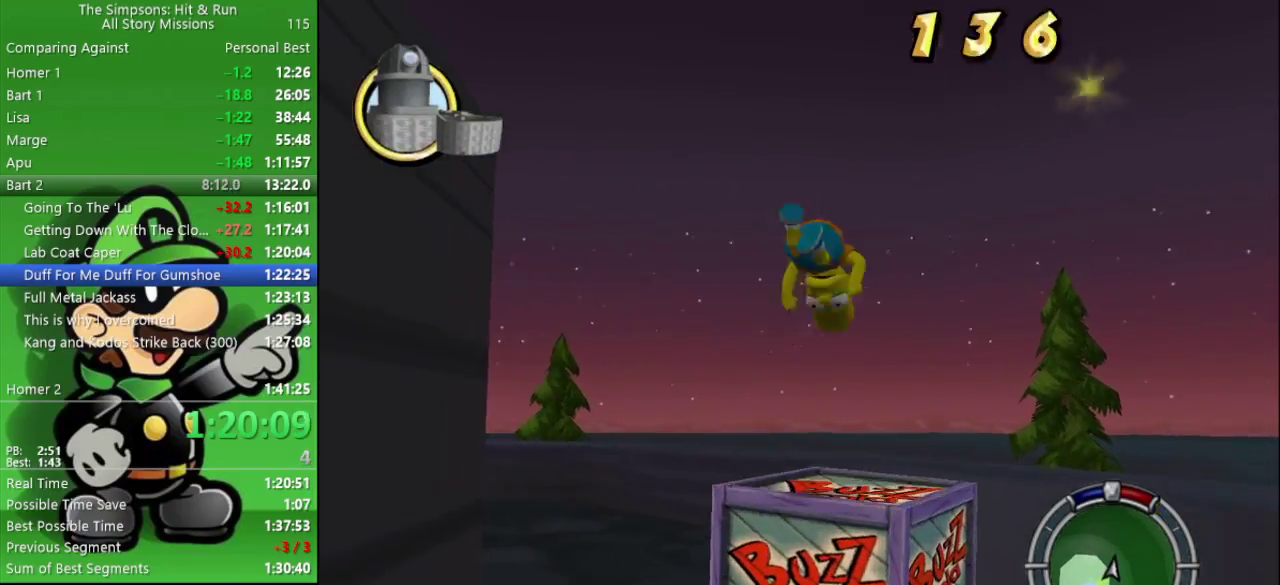
{"buttons": [], "left_stick": "up", "right_stick": "center", "events": [[33, "R2", "up"], [183, "CROSS", "up"], [233, "left_stick", "center"], [433, "left_stick", "up"]]}
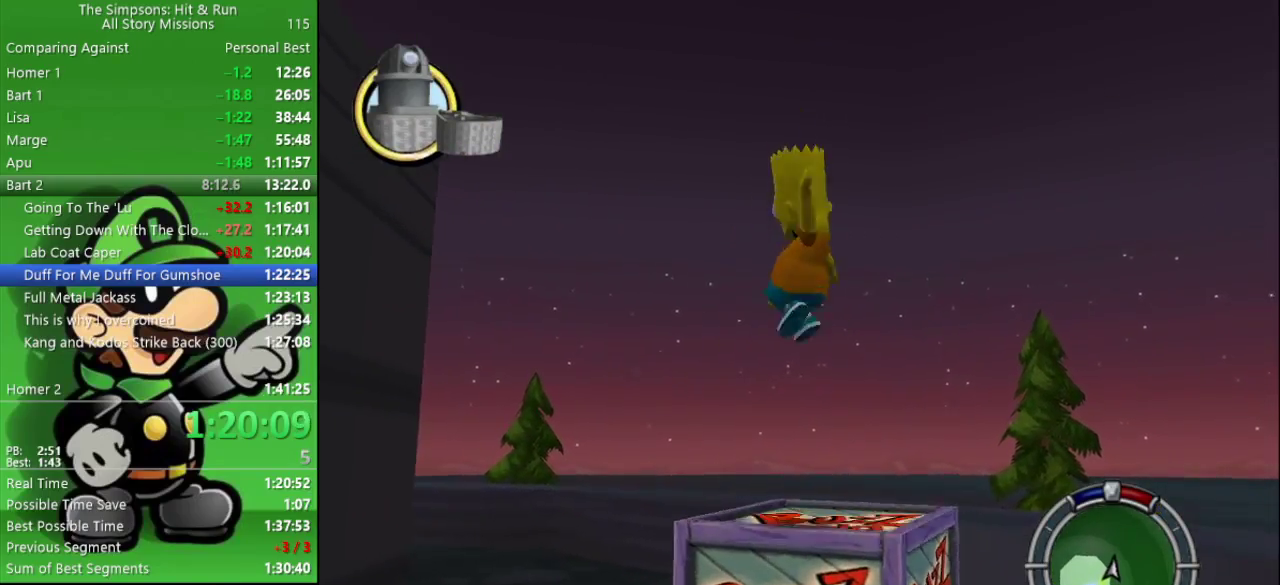
{"buttons": ["R2"], "left_stick": "up", "right_stick": "left", "events": [[133, "R2", "down"], [200, "right_stick", "left"]]}
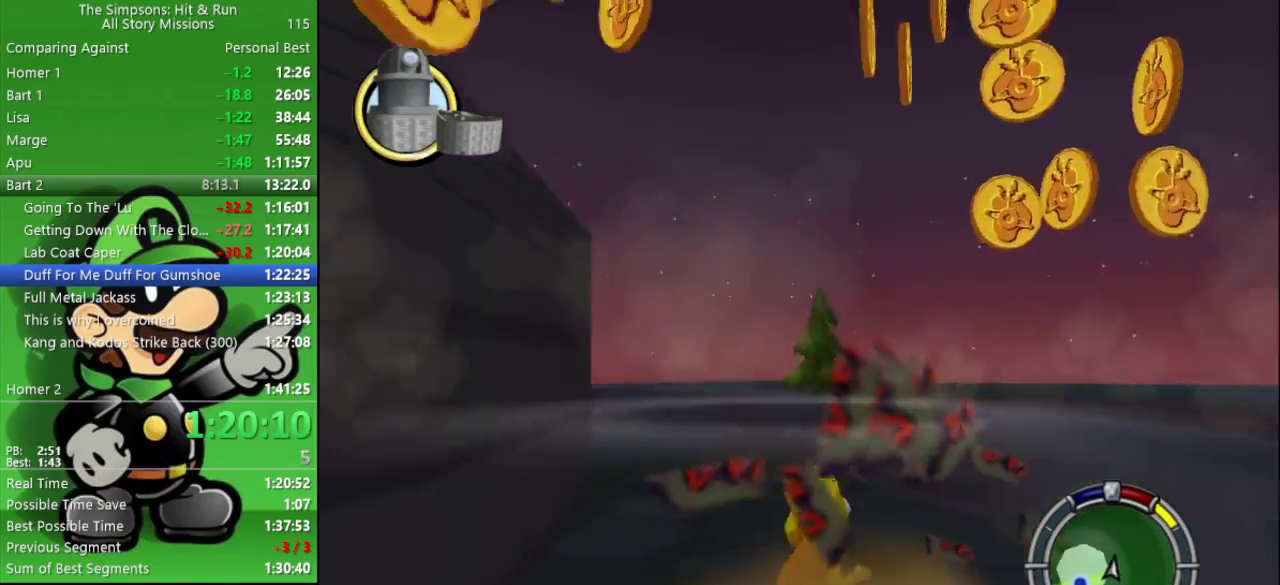
{"buttons": [], "left_stick": "down-right", "right_stick": "center", "events": [[133, "left_stick", "up-right"], [183, "right_stick", "center"], [283, "R2", "up"], [400, "left_stick", "right"], [467, "left_stick", "down-right"]]}
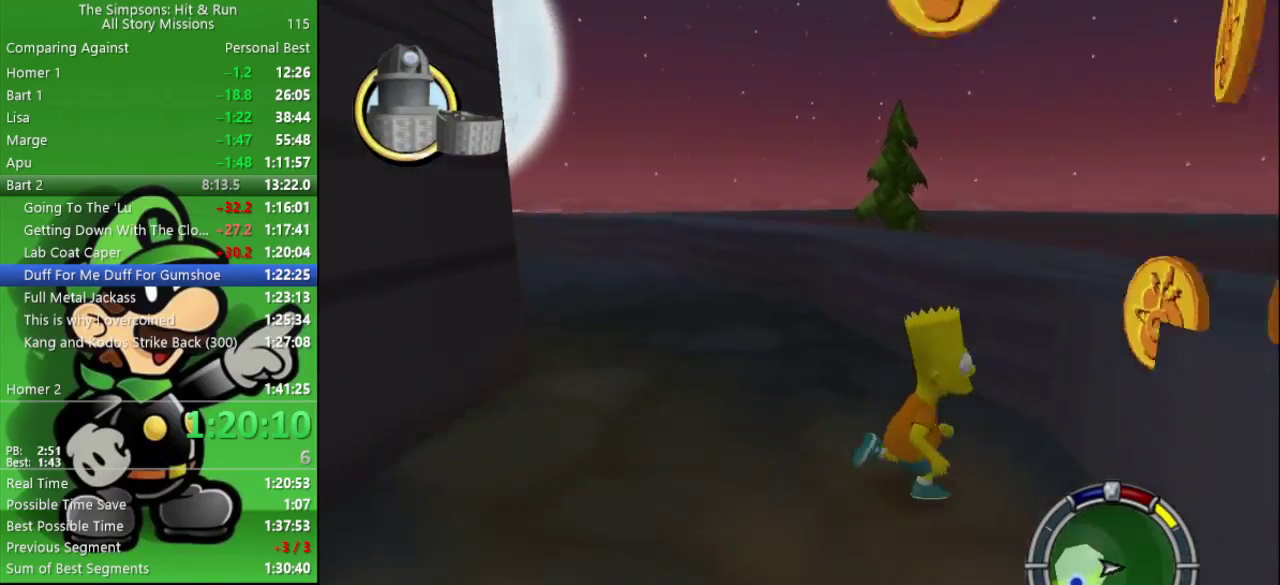
{"buttons": ["R2"], "left_stick": "down", "right_stick": "center", "events": [[67, "left_stick", "down"], [83, "R2", "down"], [283, "R2", "up"], [367, "R2", "down"]]}
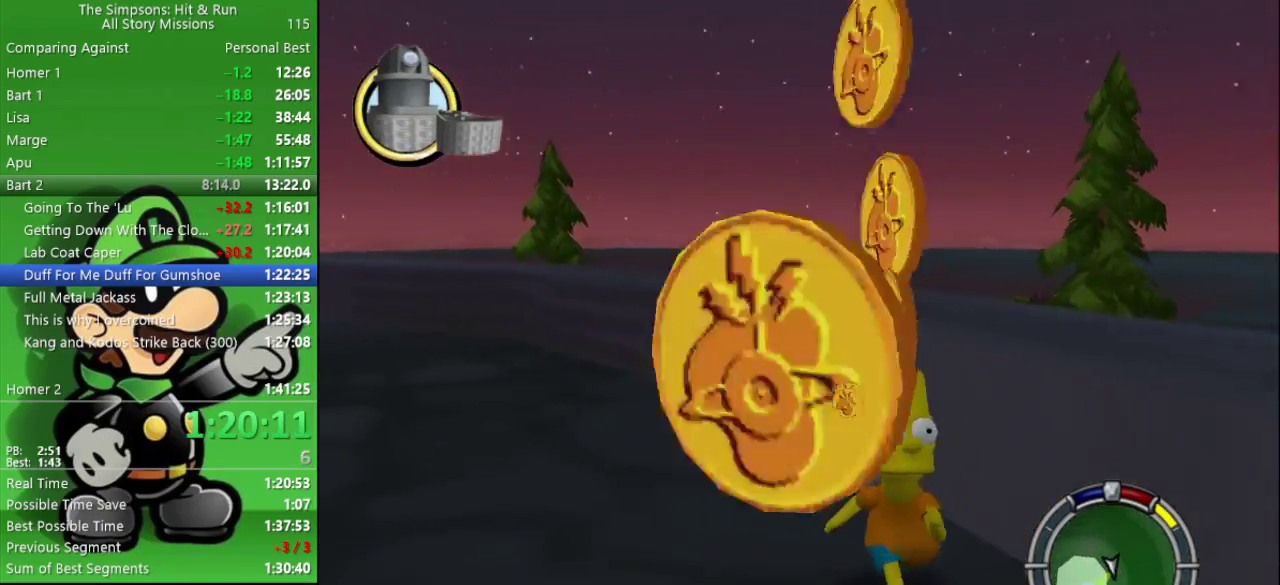
{"buttons": ["R2"], "left_stick": "down-right", "right_stick": "center", "events": [[350, "left_stick", "down-right"]]}
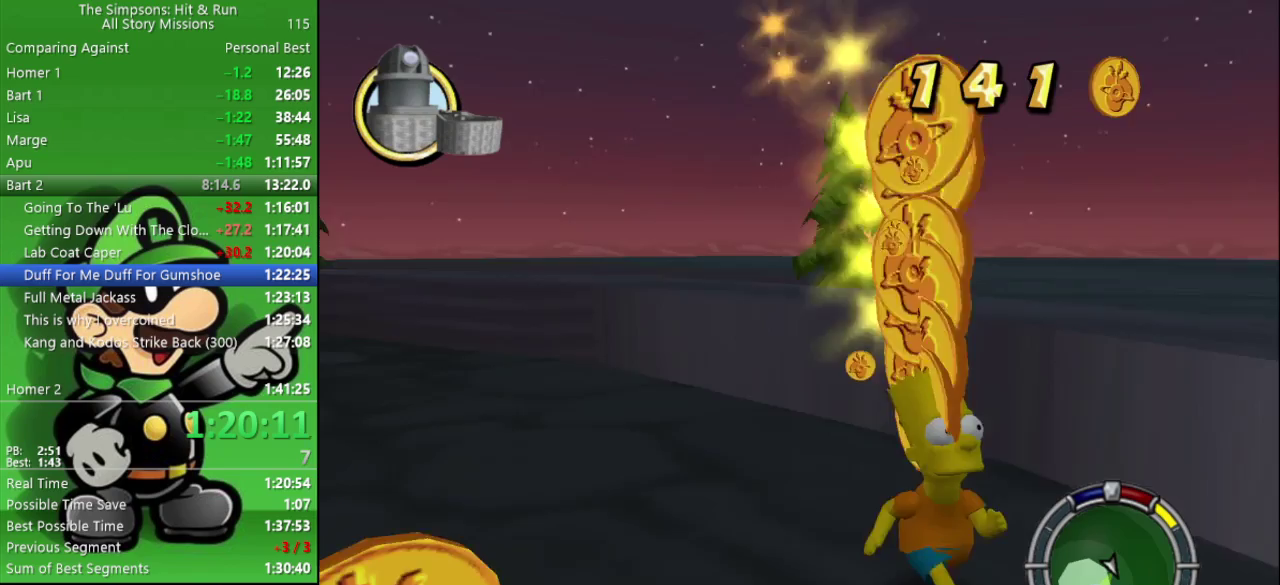
{"buttons": ["R2"], "left_stick": "up-left", "right_stick": "left", "events": [[33, "right_stick", "left"], [167, "left_stick", "down"], [233, "R2", "up"], [283, "left_stick", "down-left"], [383, "R2", "down"], [450, "left_stick", "left"], [500, "left_stick", "up-left"]]}
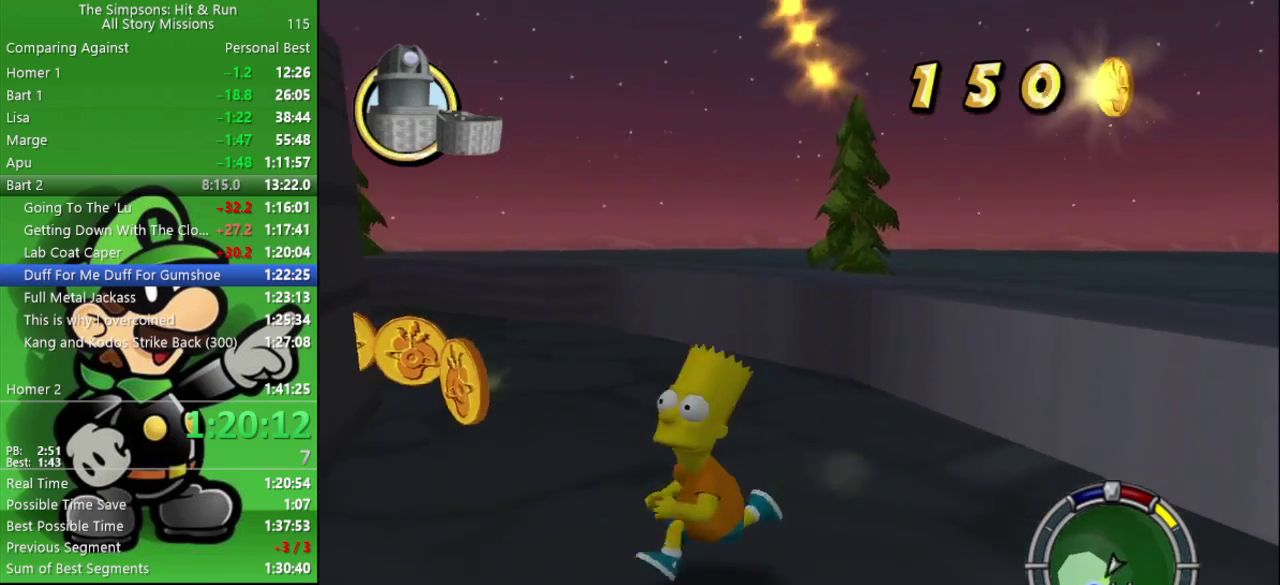
{"buttons": ["R2"], "left_stick": "up-right", "right_stick": "center", "events": [[117, "R2", "up"], [117, "right_stick", "center"], [183, "left_stick", "up"], [200, "R2", "down"], [383, "left_stick", "up-right"]]}
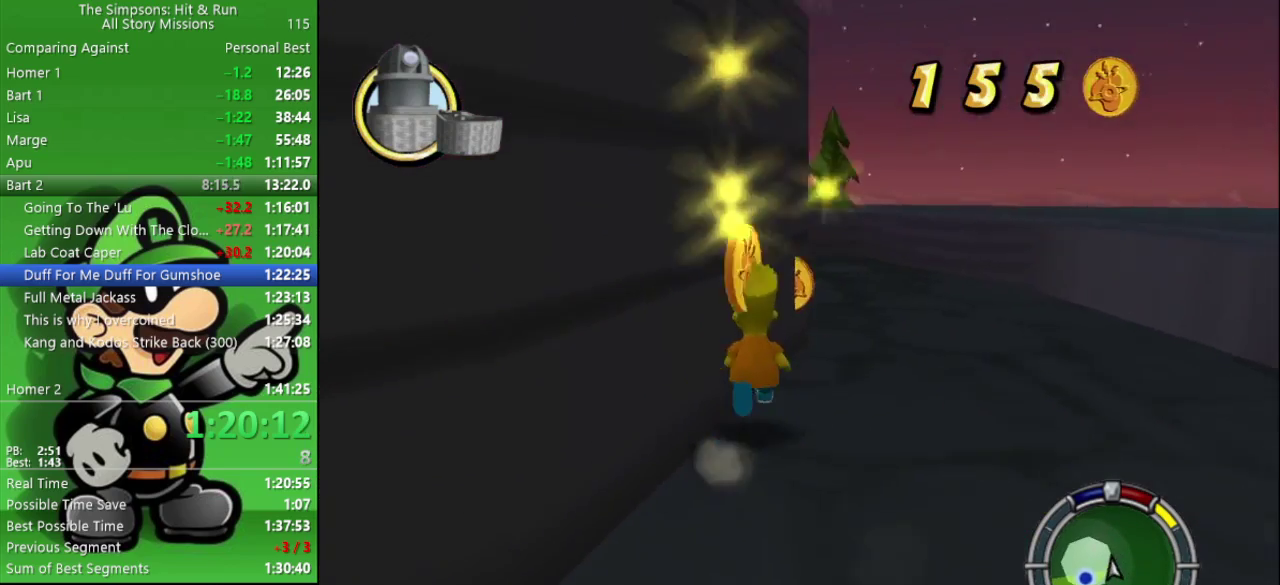
{"buttons": [], "left_stick": "down-left", "right_stick": "center", "events": [[250, "R2", "up"], [267, "left_stick", "down-left"]]}
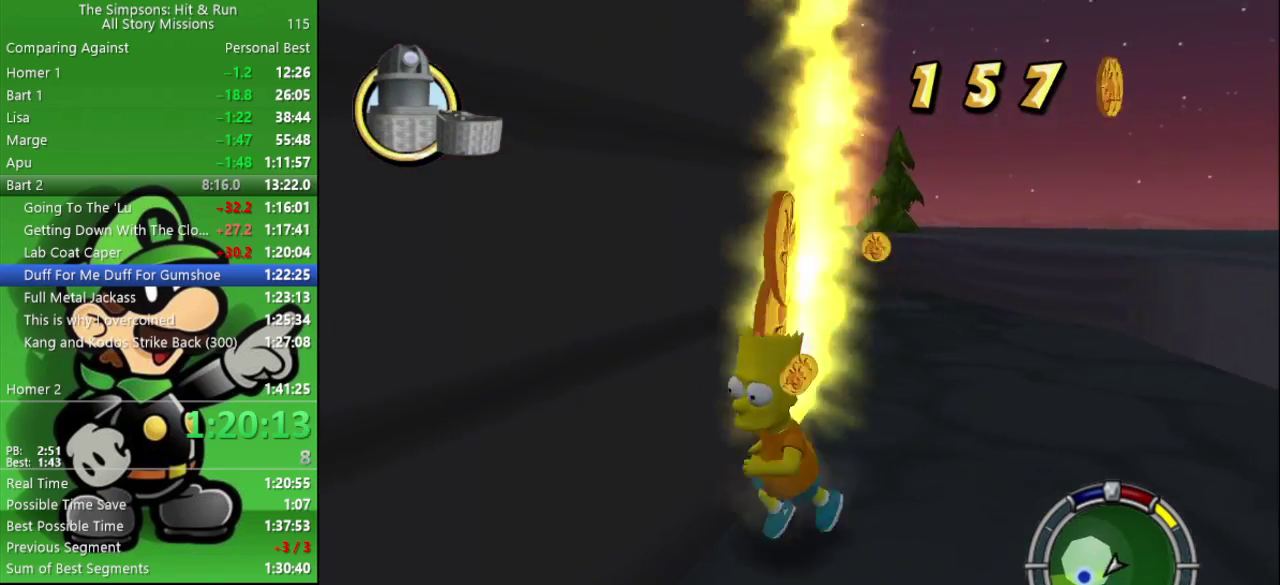
{"buttons": ["R2"], "left_stick": "left", "right_stick": "left", "events": [[17, "R2", "down"], [17, "right_stick", "left"], [483, "left_stick", "left"]]}
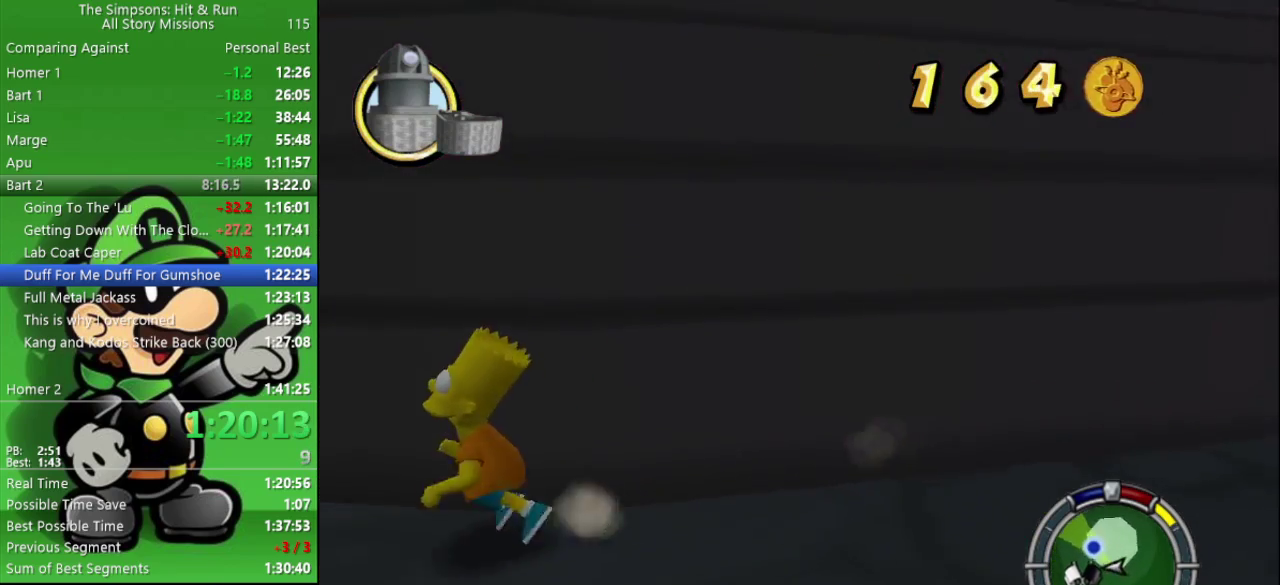
{"buttons": ["R2"], "left_stick": "up", "right_stick": "left", "events": [[67, "left_stick", "up-left"], [250, "left_stick", "up"]]}
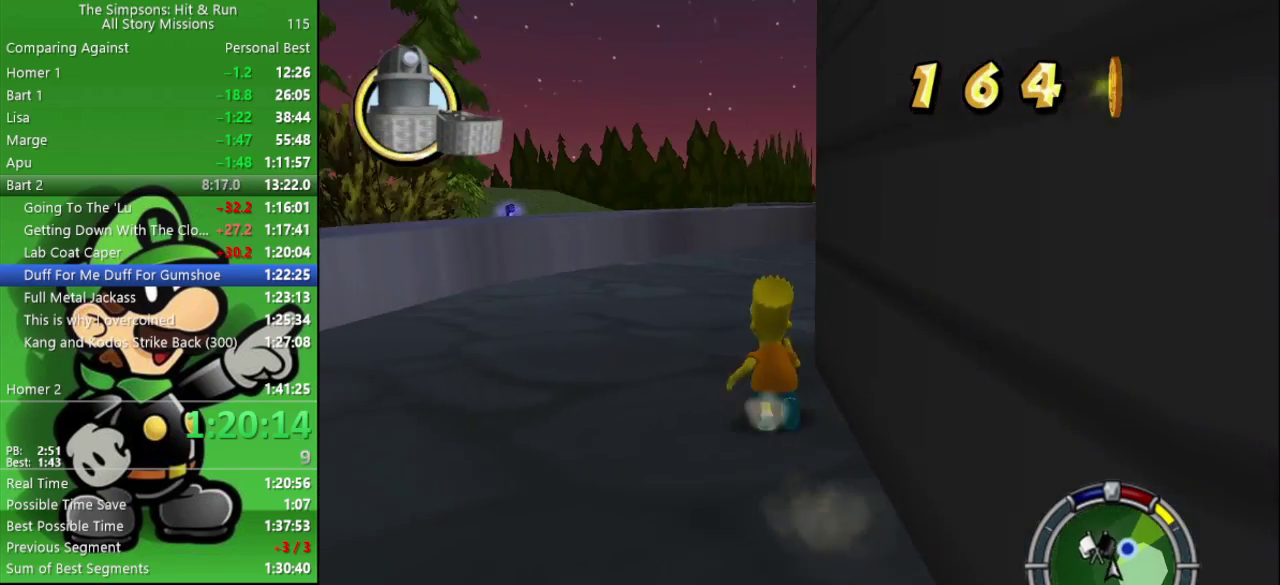
{"buttons": ["R2"], "left_stick": "up-right", "right_stick": "right", "events": [[50, "right_stick", "center"], [133, "left_stick", "up-right"], [317, "right_stick", "right"]]}
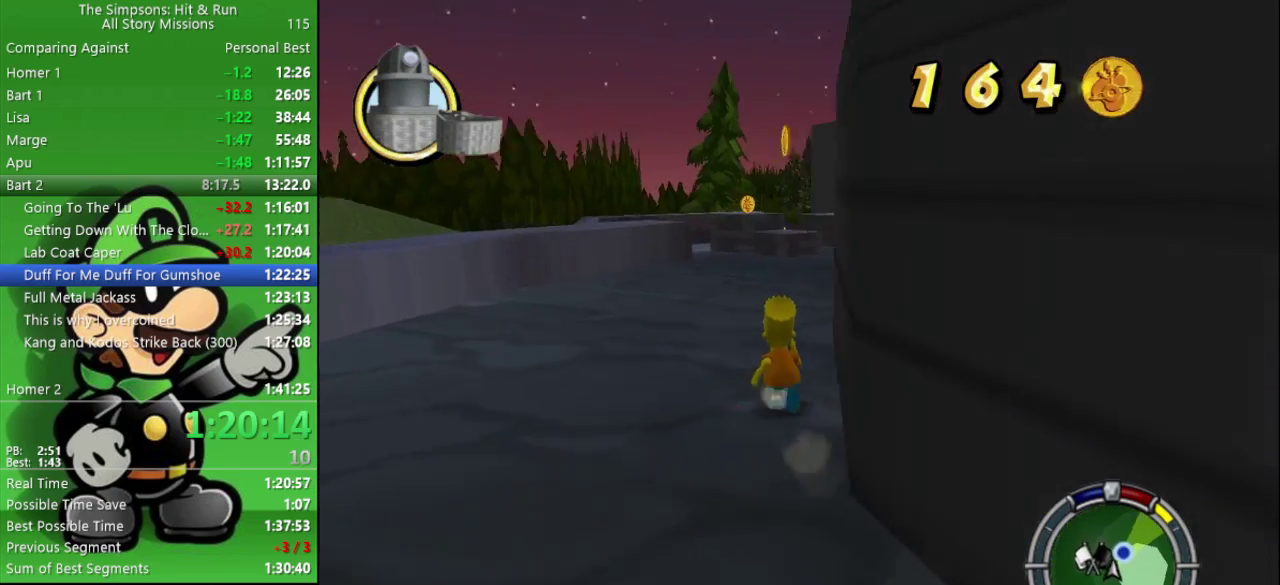
{"buttons": ["R2"], "left_stick": "up", "right_stick": "right", "events": [[333, "left_stick", "up"]]}
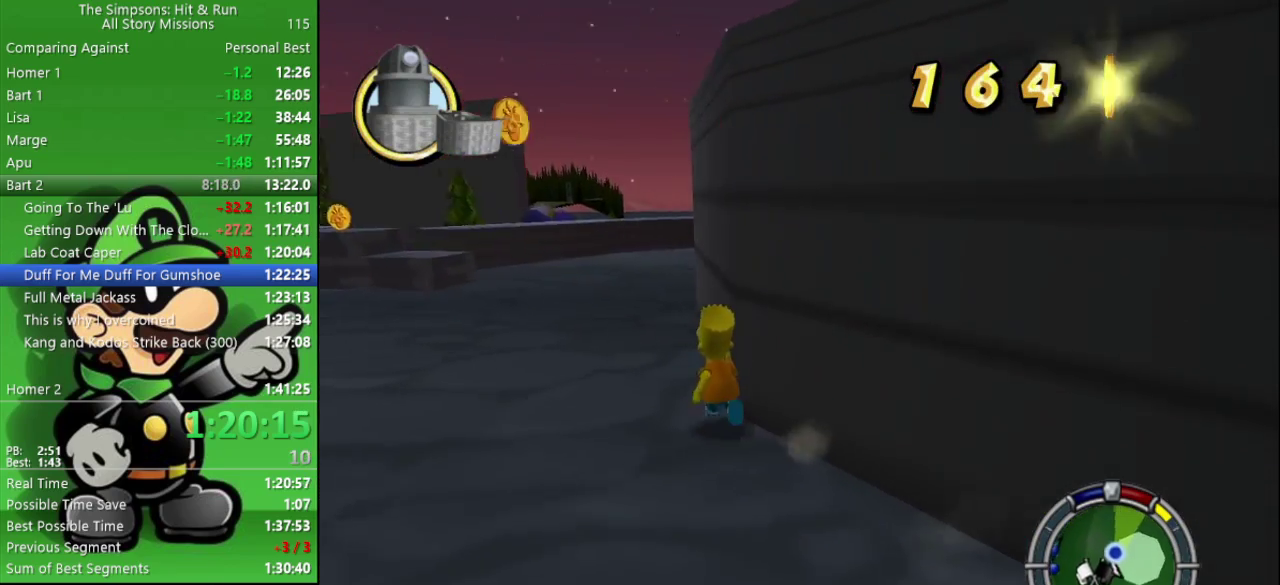
{"buttons": ["R2"], "left_stick": "up-left", "right_stick": "right", "events": [[133, "left_stick", "up-right"], [367, "left_stick", "up"], [417, "left_stick", "up-left"]]}
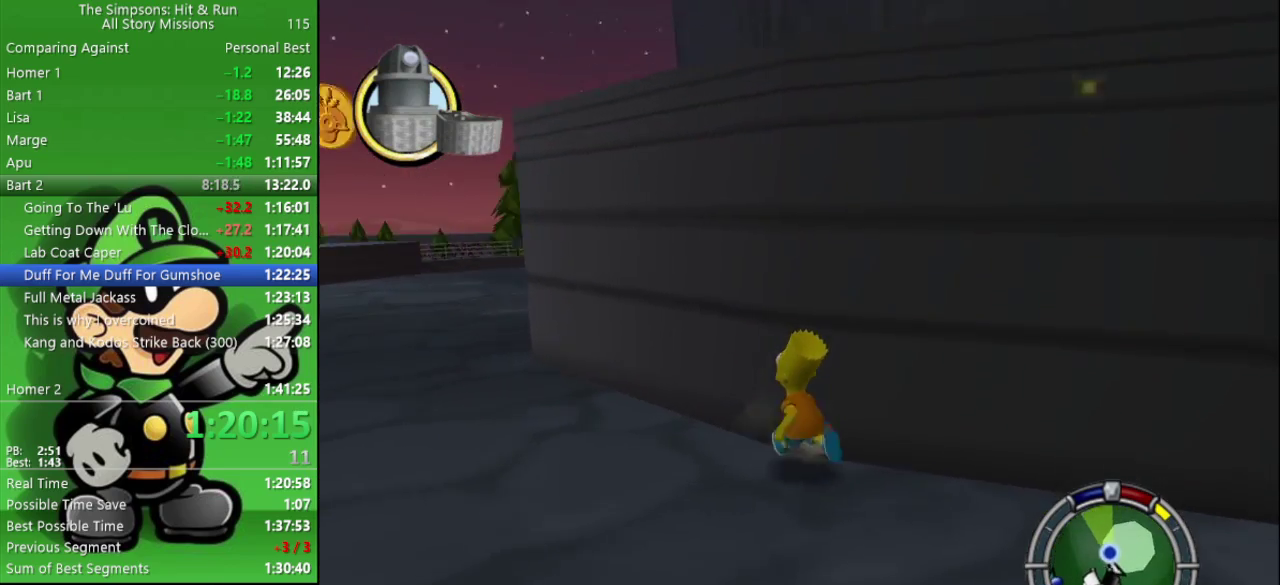
{"buttons": ["R2"], "left_stick": "up", "right_stick": "center", "events": [[17, "left_stick", "left"], [17, "right_stick", "center"], [283, "left_stick", "up-left"], [367, "left_stick", "up"]]}
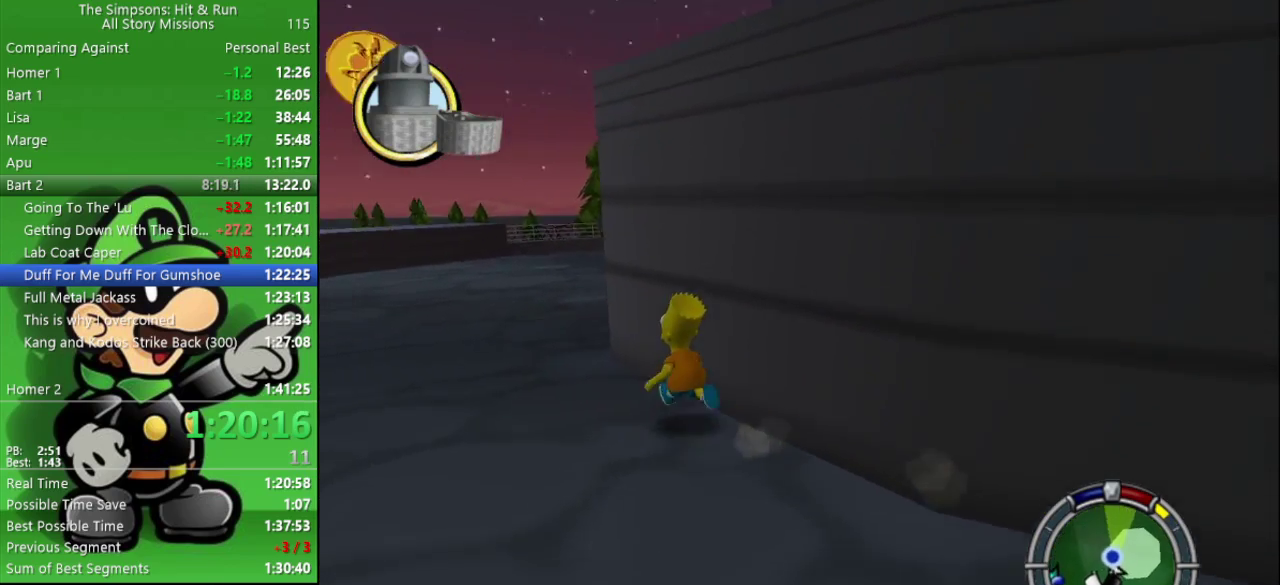
{"buttons": ["R2"], "left_stick": "up", "right_stick": "right", "events": [[117, "right_stick", "right"], [183, "left_stick", "up-left"], [367, "left_stick", "up"]]}
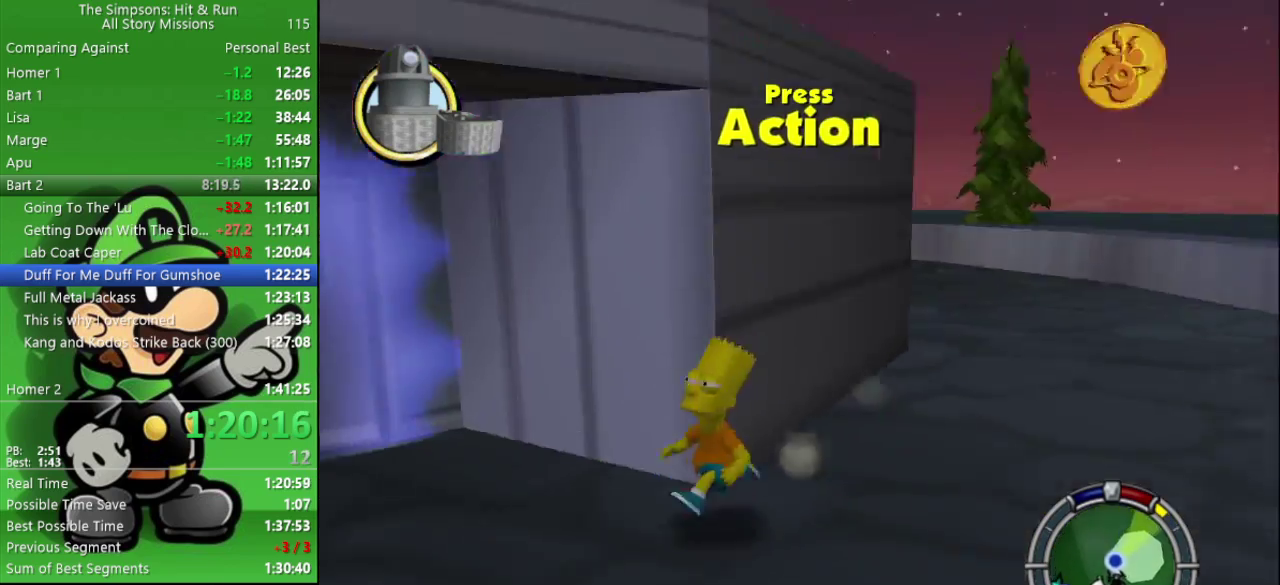
{"buttons": [], "left_stick": "center", "right_stick": "center", "events": [[67, "left_stick", "up-right"], [83, "right_stick", "center"], [150, "SQUARE", "down"], [267, "R2", "up"], [300, "SQUARE", "up"], [367, "left_stick", "center"]]}
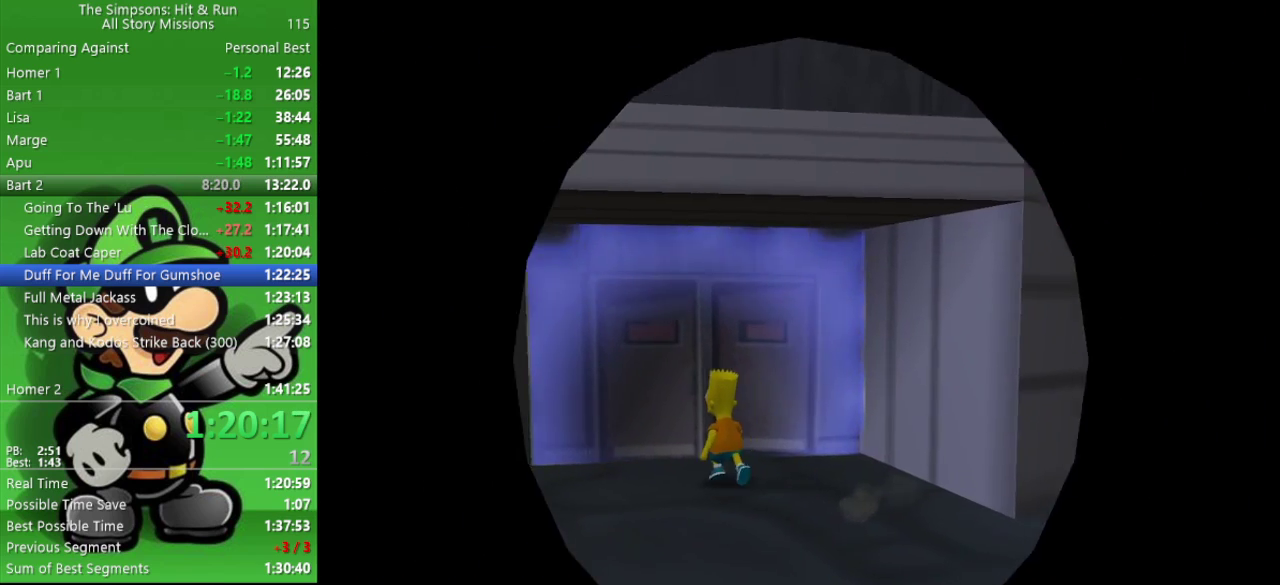
{"buttons": [], "left_stick": "center", "right_stick": "center", "events": []}
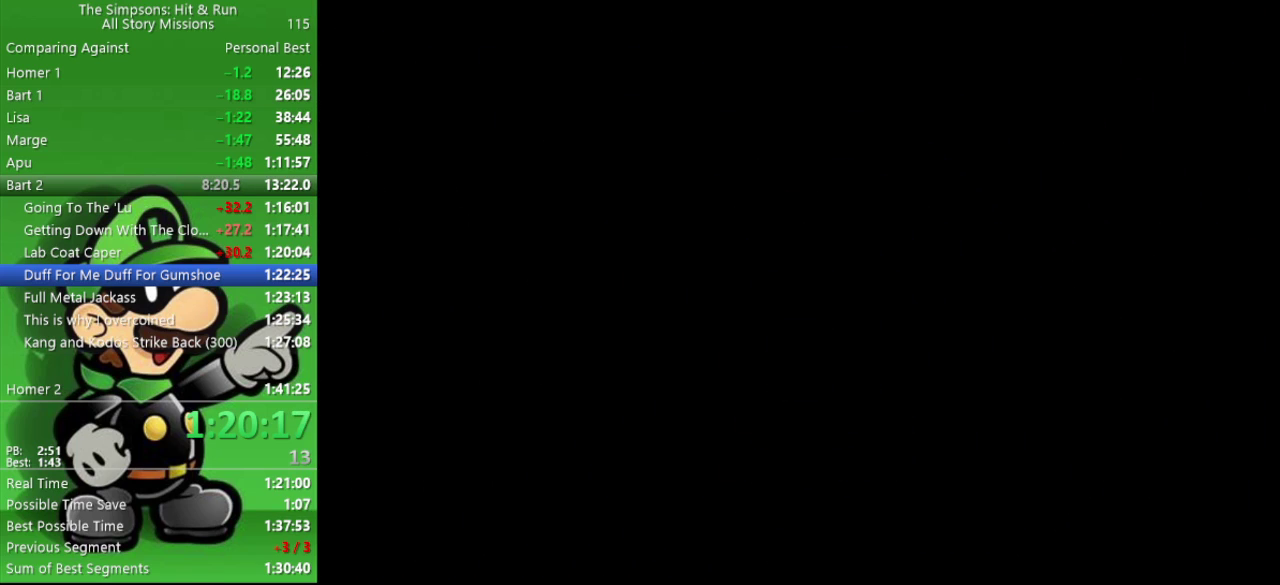
{"buttons": [], "left_stick": "center", "right_stick": "center", "events": []}
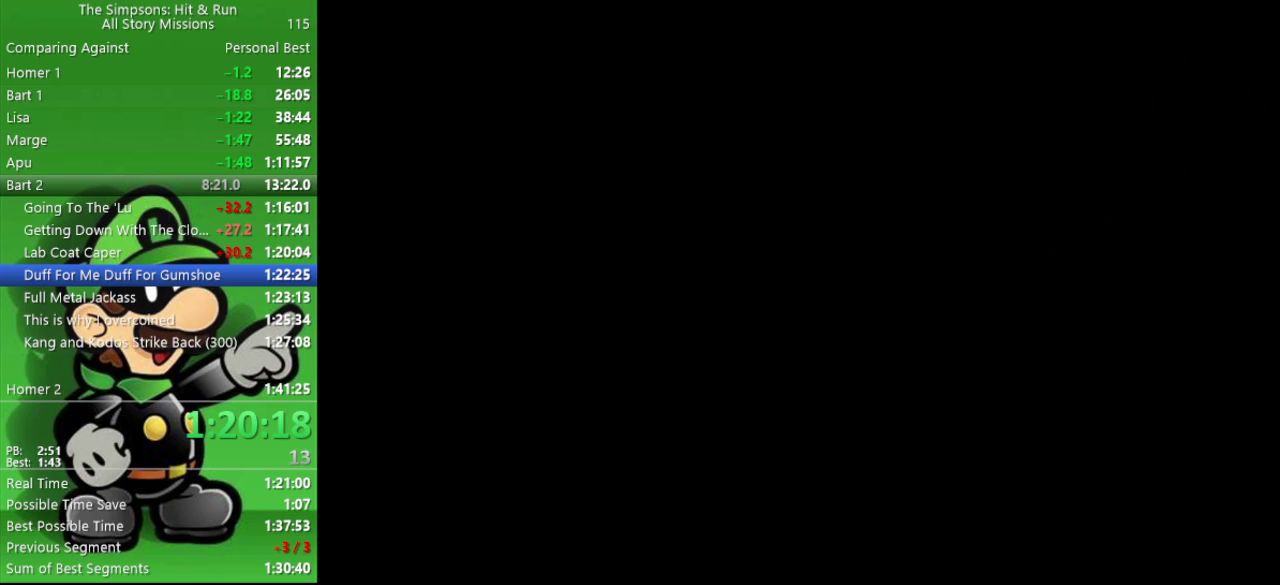
{"buttons": [], "left_stick": "center", "right_stick": "center", "events": []}
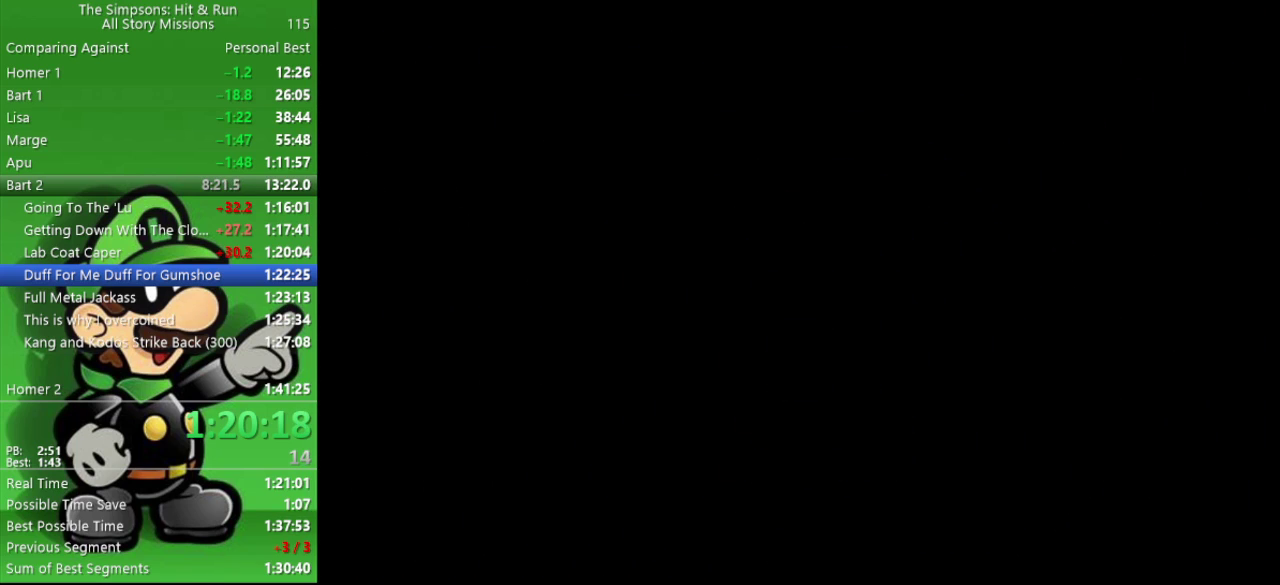
{"buttons": [], "left_stick": "right", "right_stick": "center", "events": [[383, "left_stick", "right"]]}
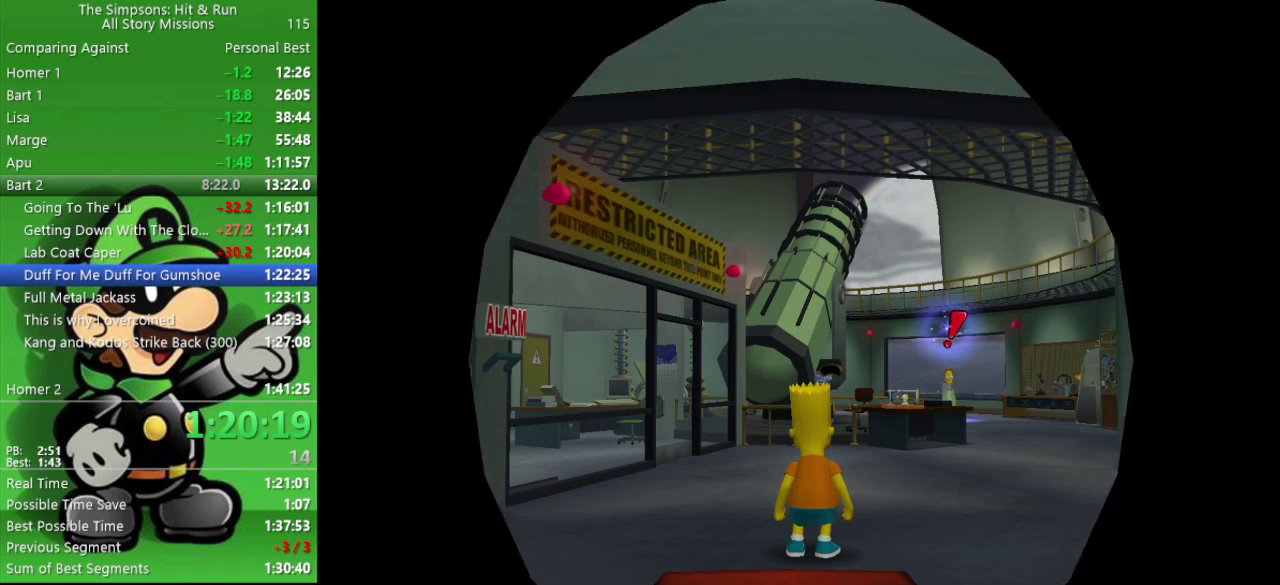
{"buttons": [], "left_stick": "up-right", "right_stick": "center", "events": [[383, "left_stick", "up-right"]]}
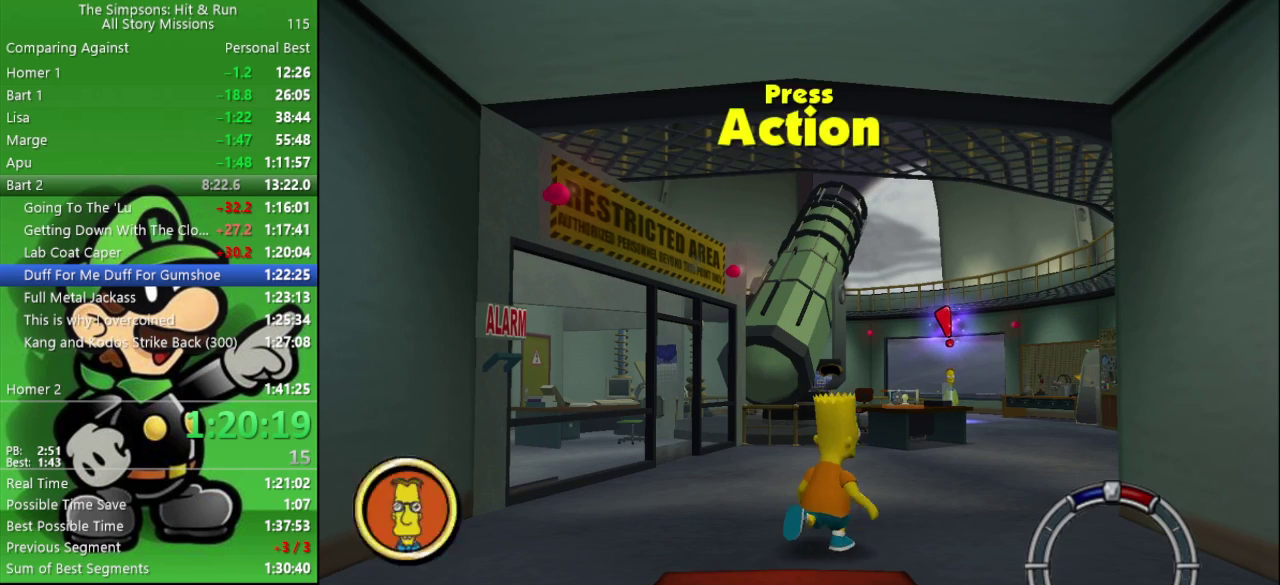
{"buttons": [], "left_stick": "up-right", "right_stick": "center", "events": [[83, "left_stick", "up"], [450, "left_stick", "up-right"]]}
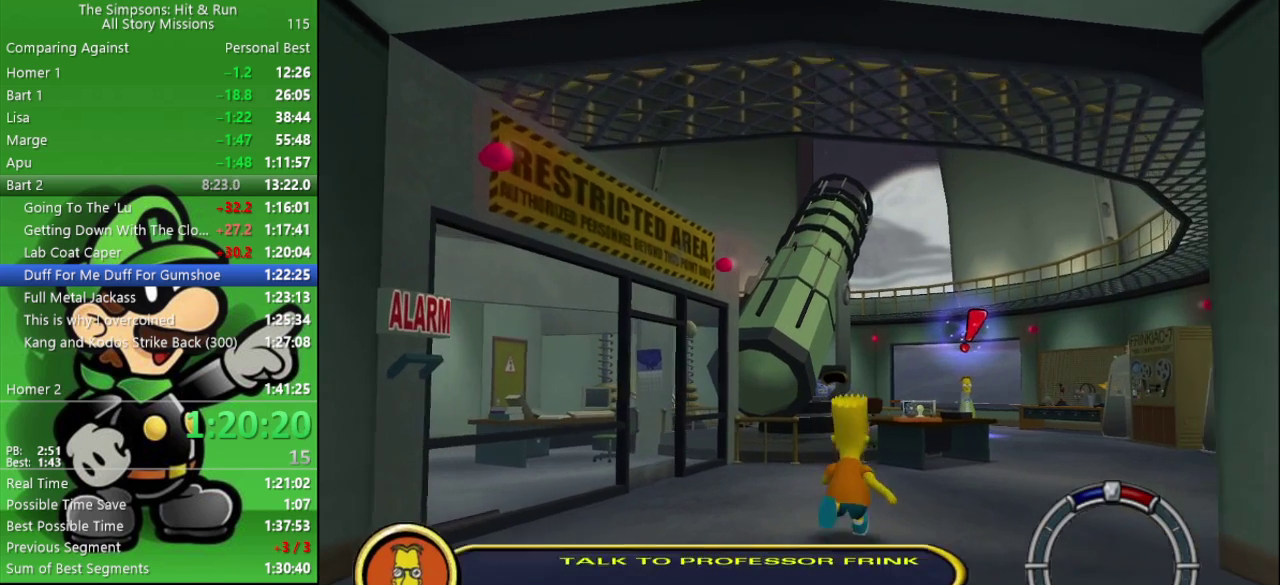
{"buttons": [], "left_stick": "up-right", "right_stick": "center", "events": []}